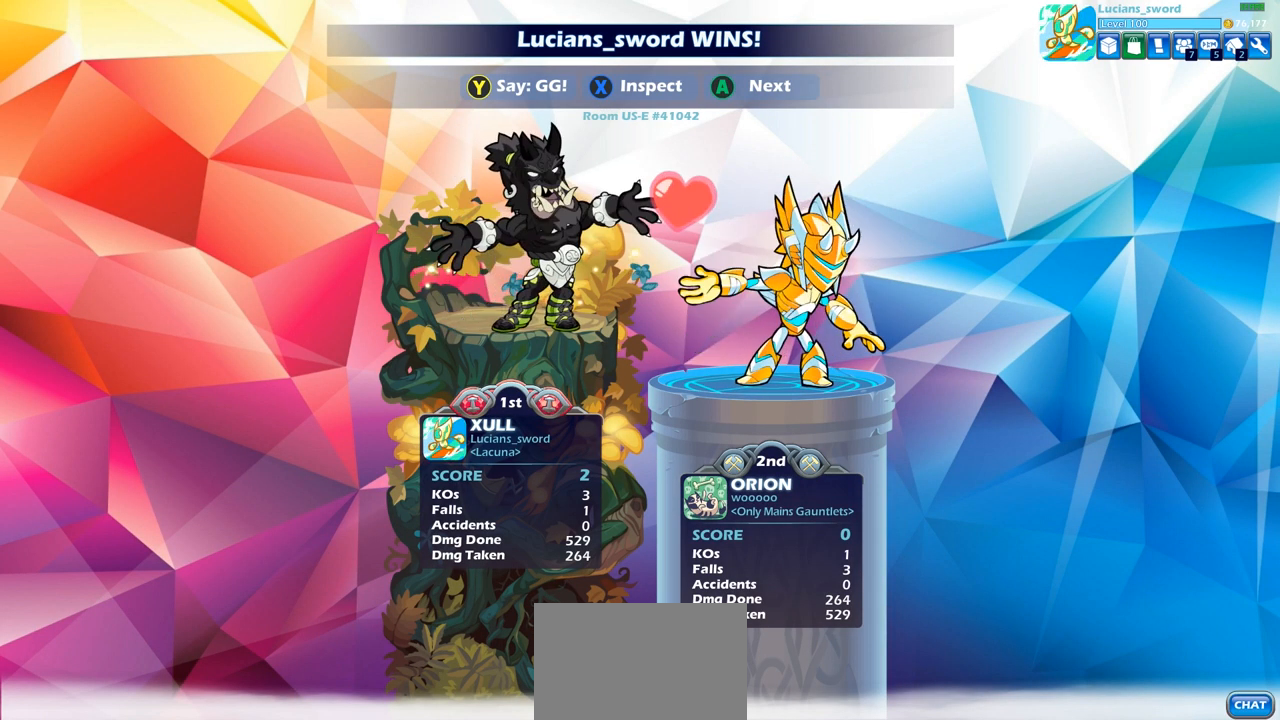
Gameplay with a controller (PlayStation layout); each line is a JSON object with the inputs held at the frame after it. "events" lists button and stick changes between this image and that frame as [ms after this image, input, new state], when the widget could be followed in between. Not read: L1 R1.
{"buttons": [], "left_stick": "center", "right_stick": "center", "events": [[117, "TRIANGLE", "down"], [233, "TRIANGLE", "up"], [317, "TRIANGLE", "down"], [417, "TRIANGLE", "up"]]}
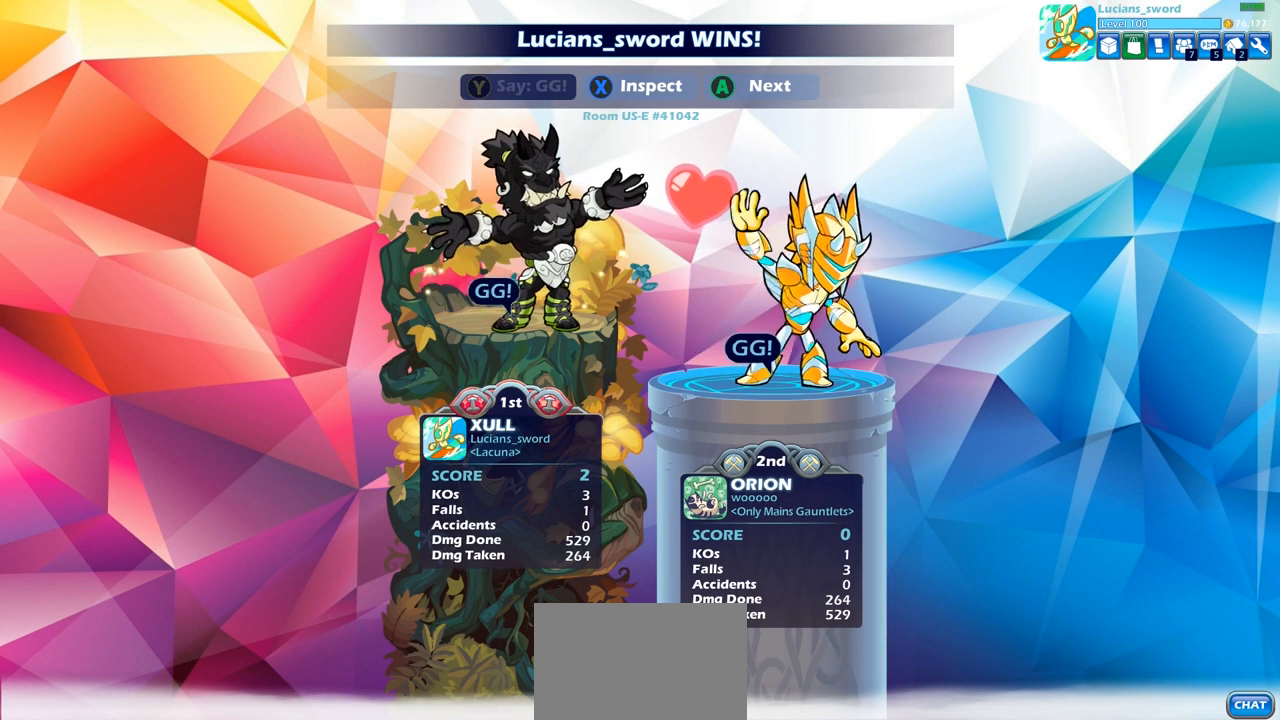
{"buttons": [], "left_stick": "center", "right_stick": "center", "events": [[17, "TRIANGLE", "down"], [83, "TRIANGLE", "up"], [250, "TRIANGLE", "down"], [367, "TRIANGLE", "up"]]}
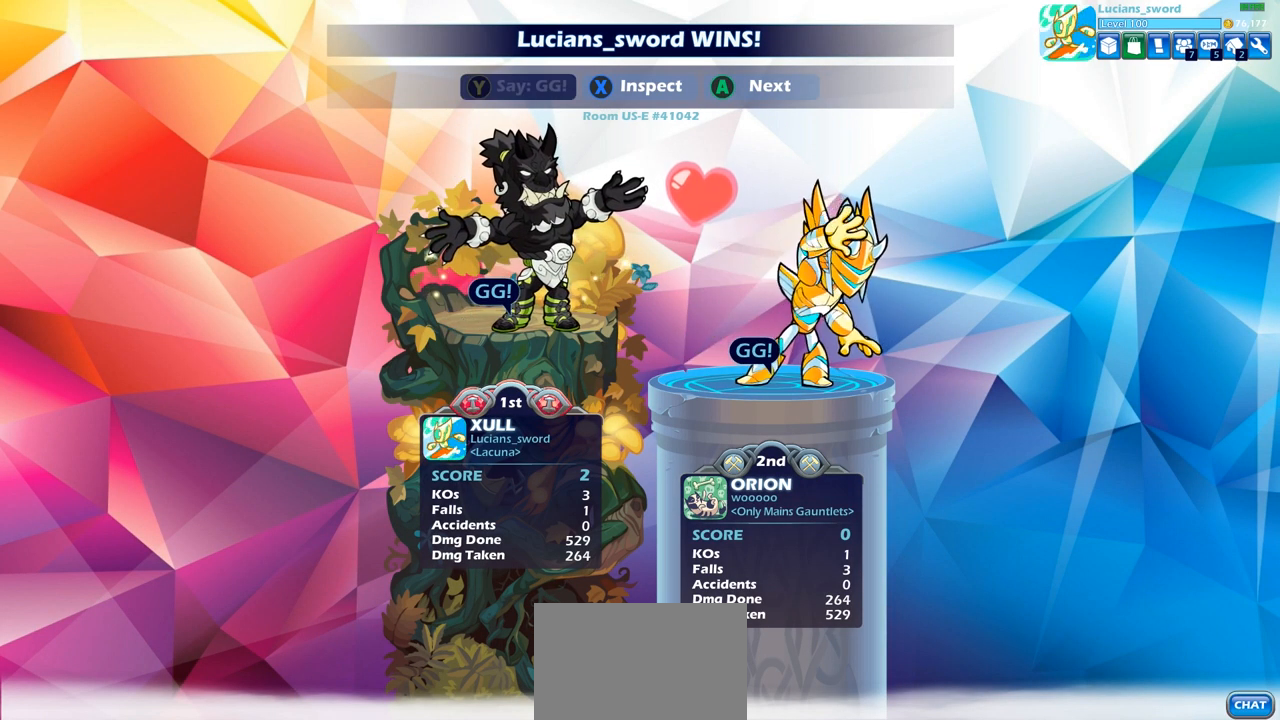
{"buttons": [], "left_stick": "center", "right_stick": "center", "events": [[67, "CROSS", "down"], [183, "CROSS", "up"], [333, "CROSS", "down"], [433, "CROSS", "up"]]}
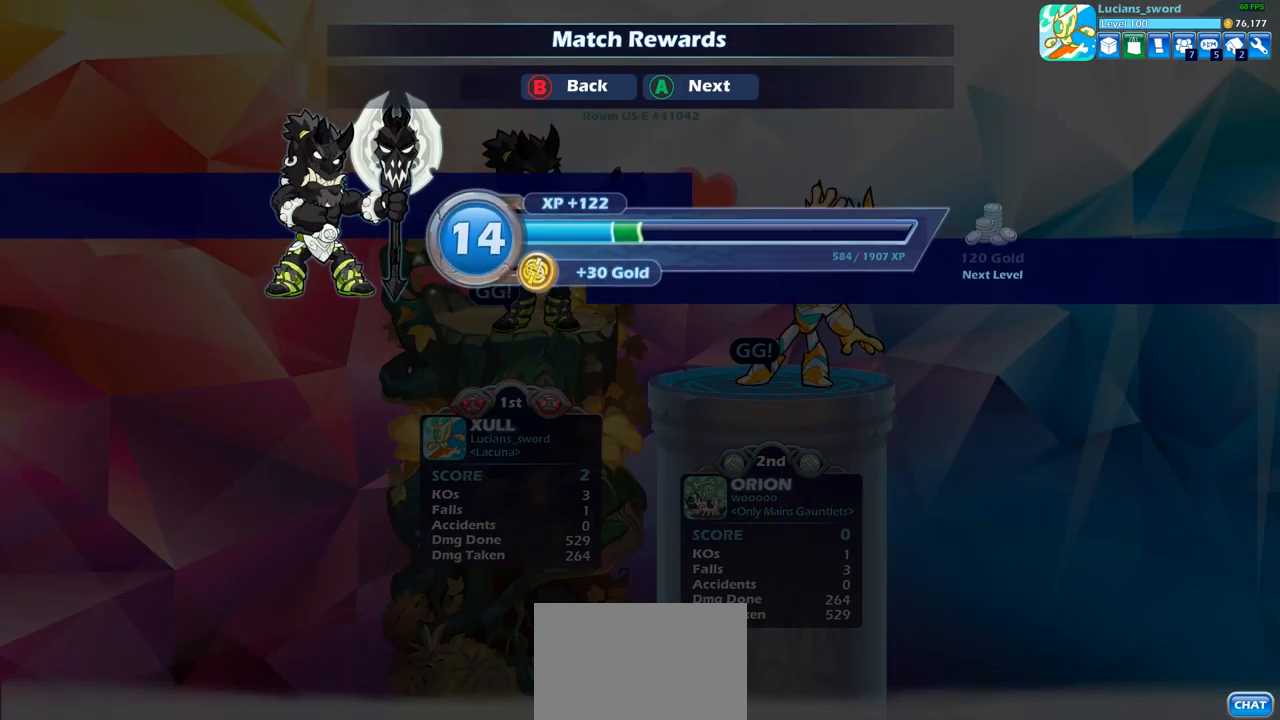
{"buttons": [], "left_stick": "center", "right_stick": "center", "events": []}
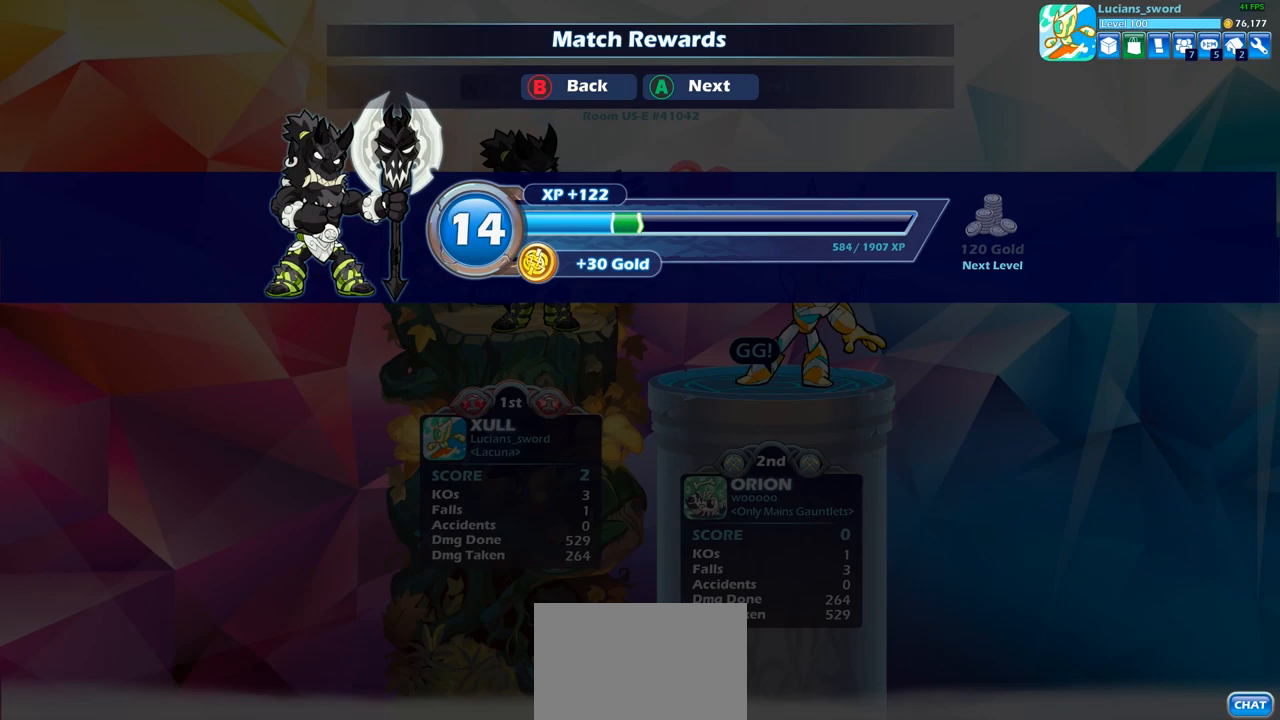
{"buttons": [], "left_stick": "center", "right_stick": "center", "events": [[250, "CROSS", "down"], [383, "CROSS", "up"]]}
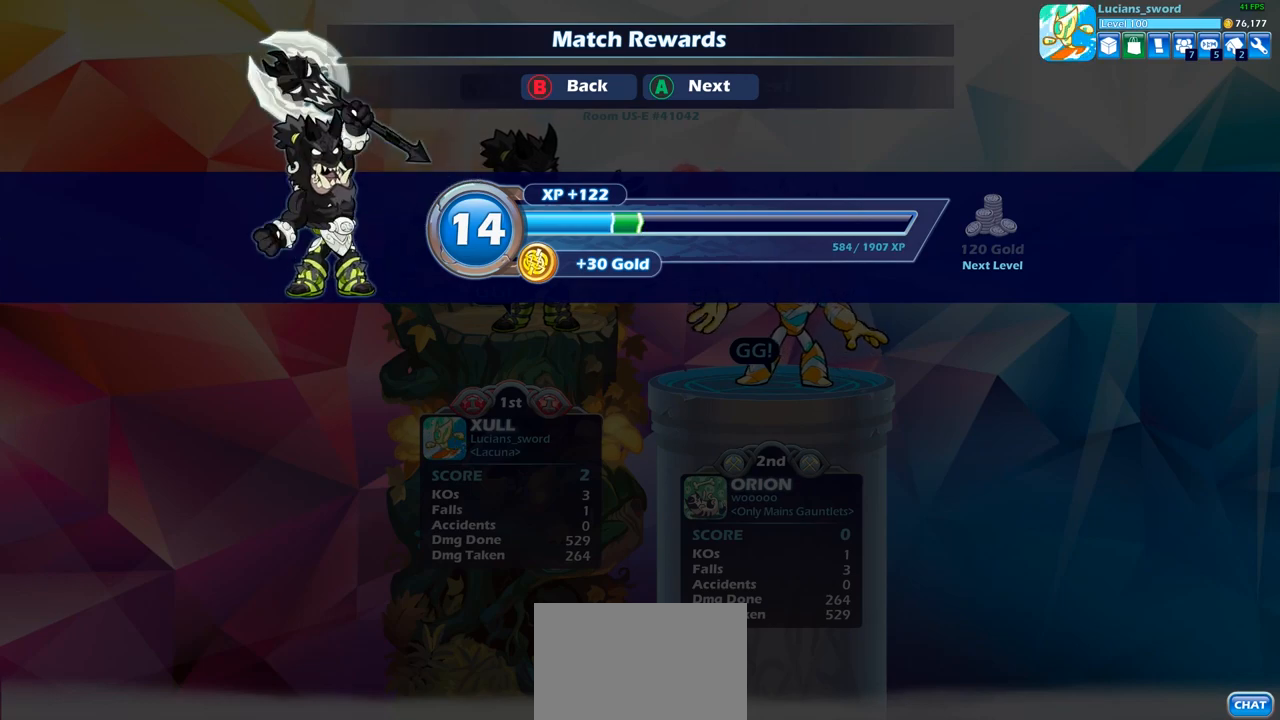
{"buttons": [], "left_stick": "center", "right_stick": "center", "events": [[117, "CROSS", "down"], [200, "CROSS", "up"]]}
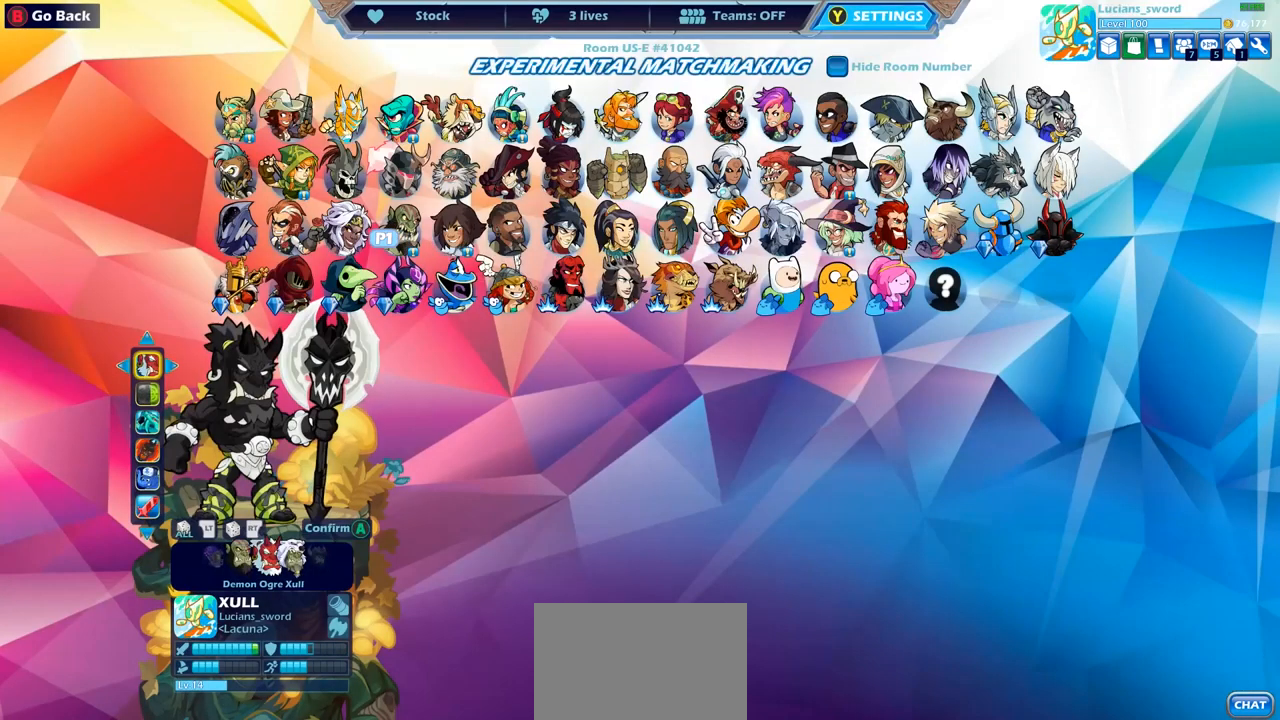
{"buttons": ["CIRCLE"], "left_stick": "center", "right_stick": "center", "events": [[483, "CIRCLE", "down"]]}
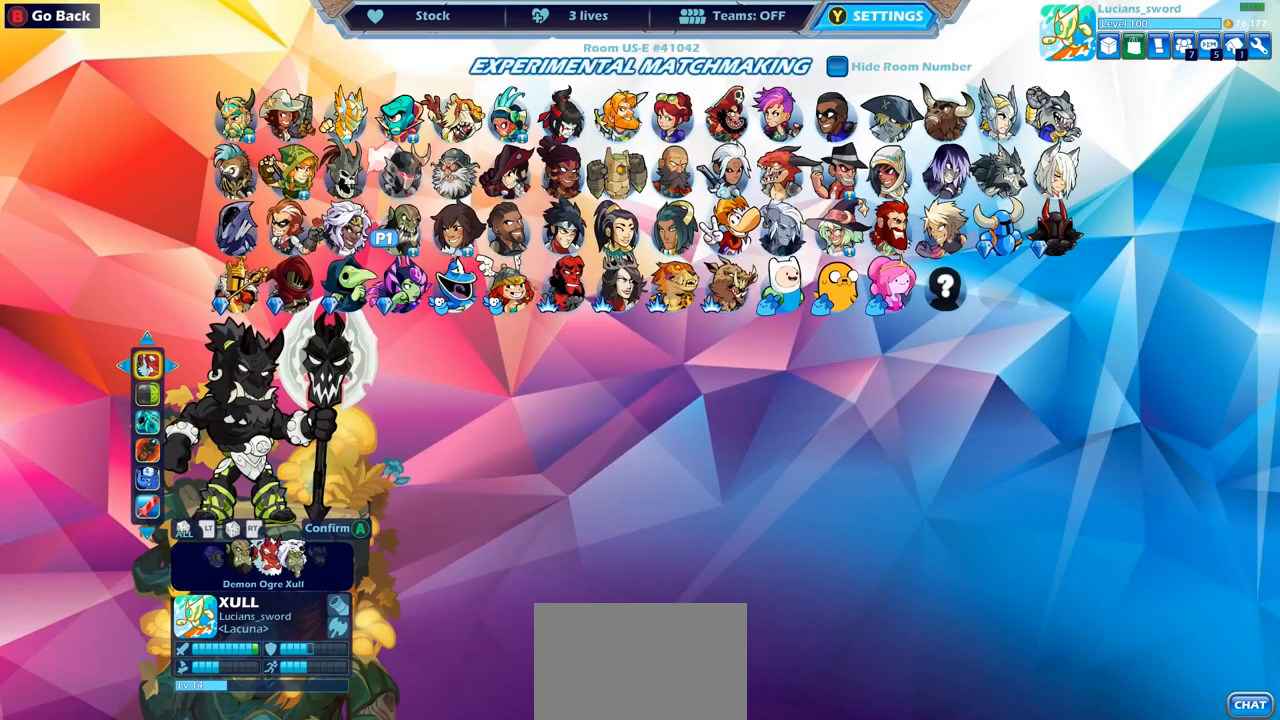
{"buttons": [], "left_stick": "center", "right_stick": "center", "events": [[50, "CIRCLE", "up"]]}
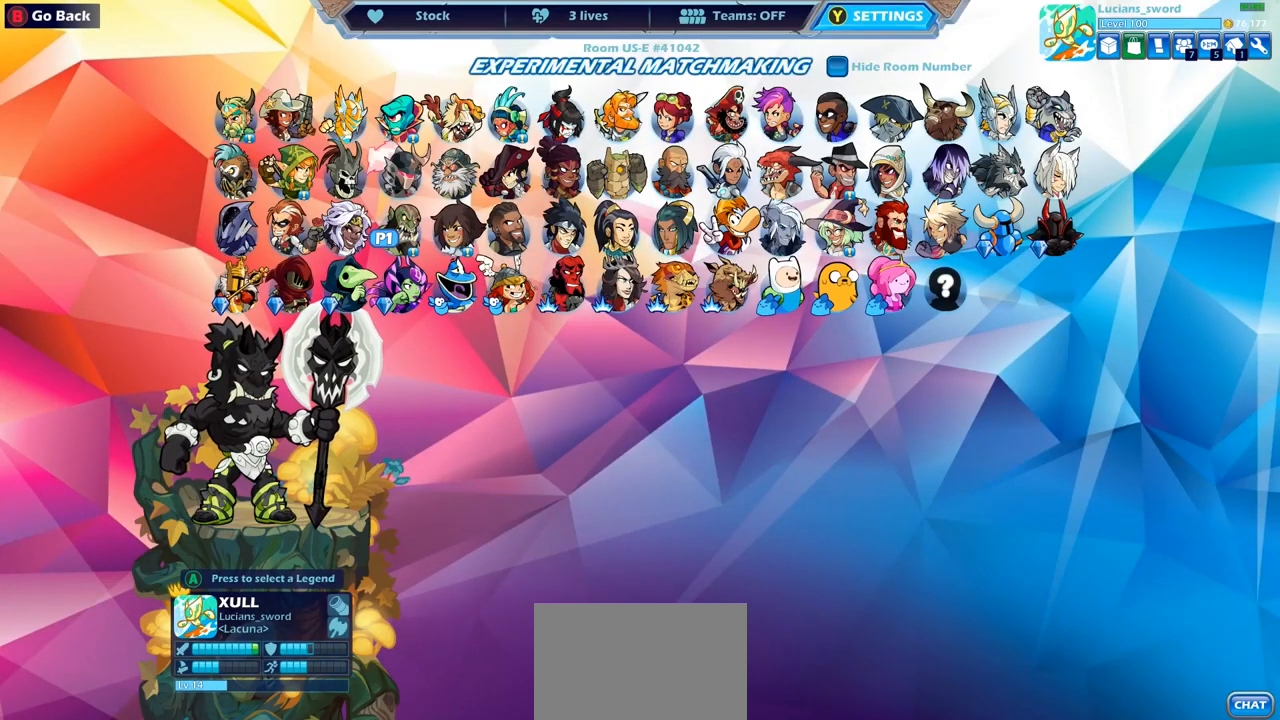
{"buttons": [], "left_stick": "center", "right_stick": "center", "events": []}
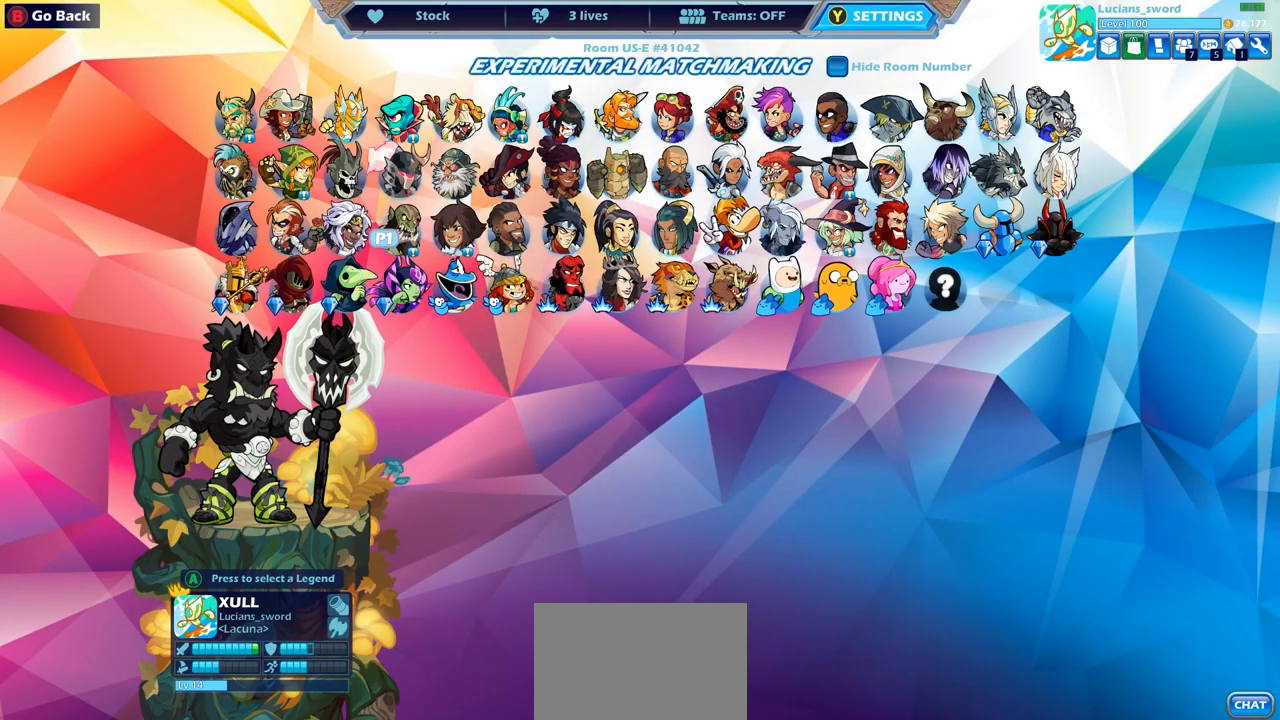
{"buttons": [], "left_stick": "center", "right_stick": "center", "events": [[250, "DPAD_RIGHT", "down"], [367, "DPAD_RIGHT", "up"]]}
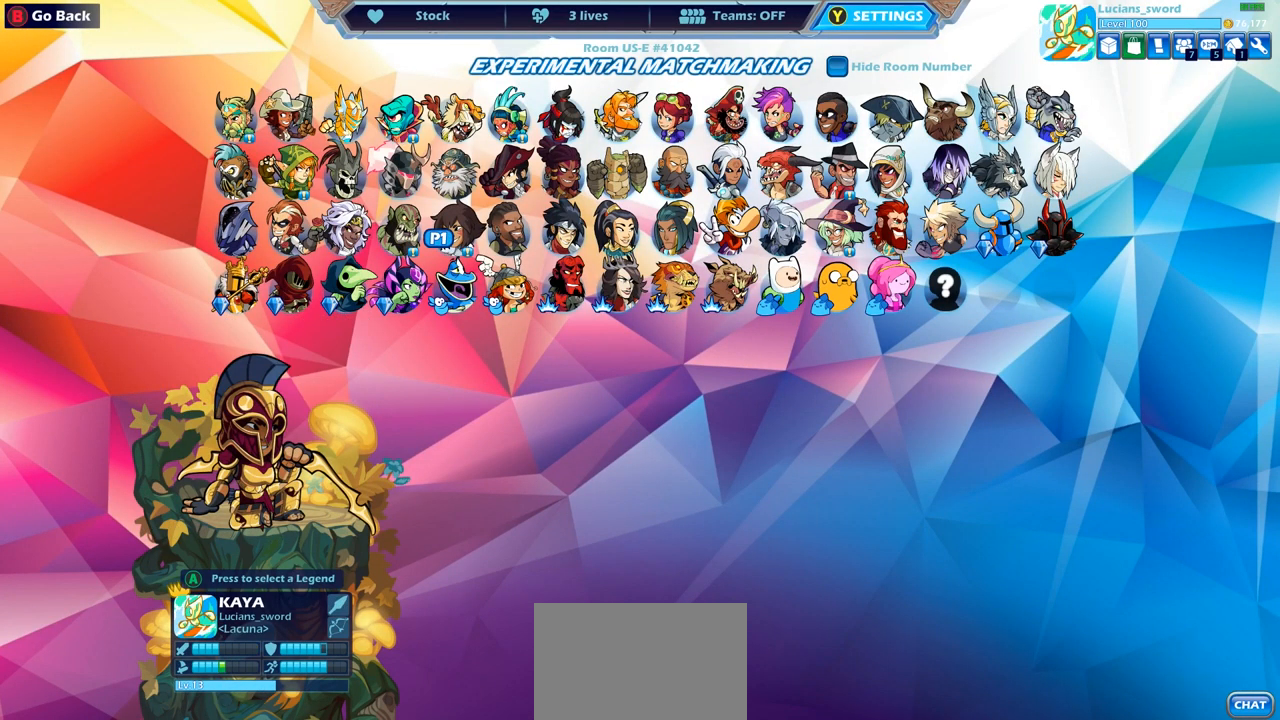
{"buttons": [], "left_stick": "center", "right_stick": "center", "events": [[333, "DPAD_LEFT", "down"], [450, "DPAD_LEFT", "up"]]}
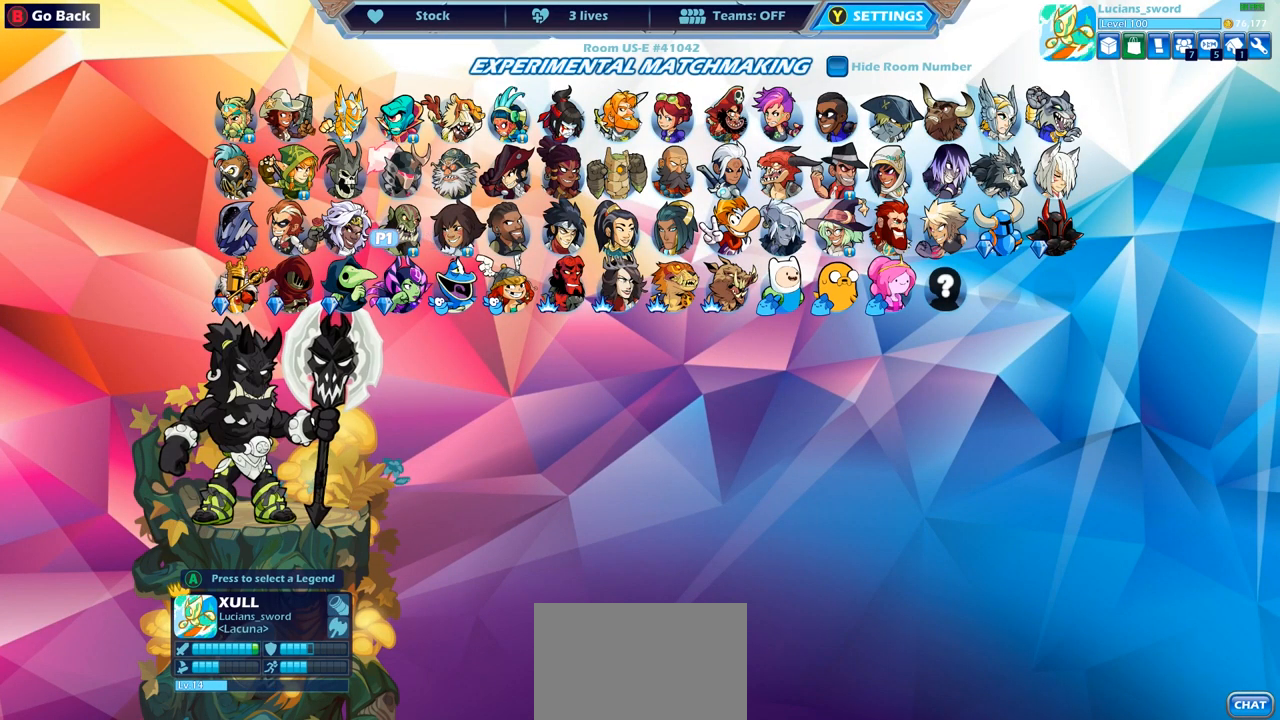
{"buttons": [], "left_stick": "center", "right_stick": "center", "events": []}
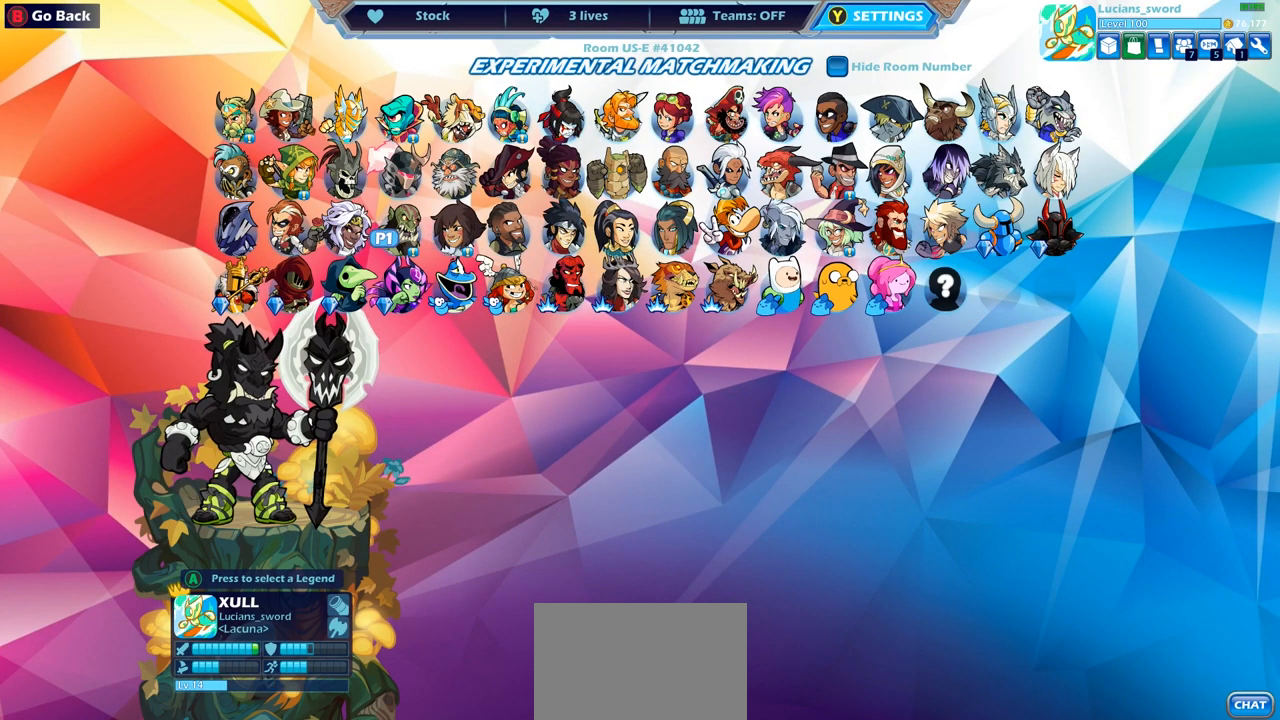
{"buttons": [], "left_stick": "center", "right_stick": "center", "events": []}
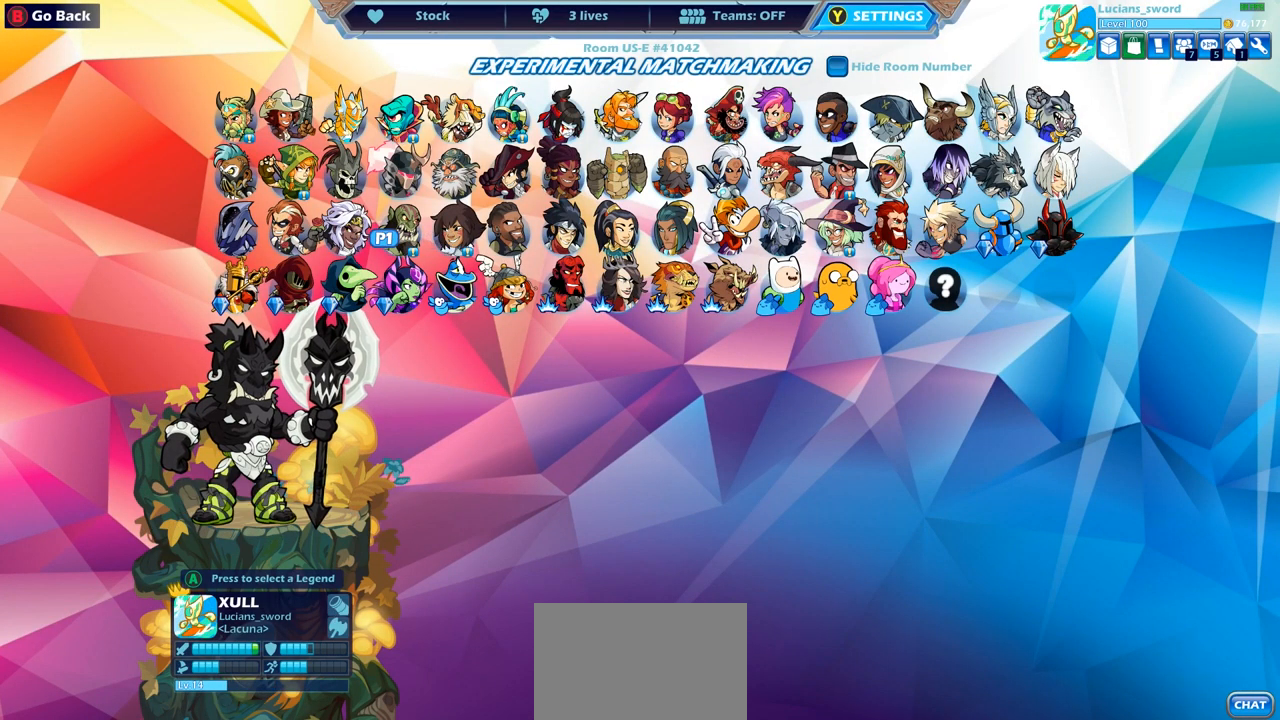
{"buttons": [], "left_stick": "center", "right_stick": "center", "events": [[450, "DPAD_RIGHT", "down"], [500, "DPAD_RIGHT", "up"]]}
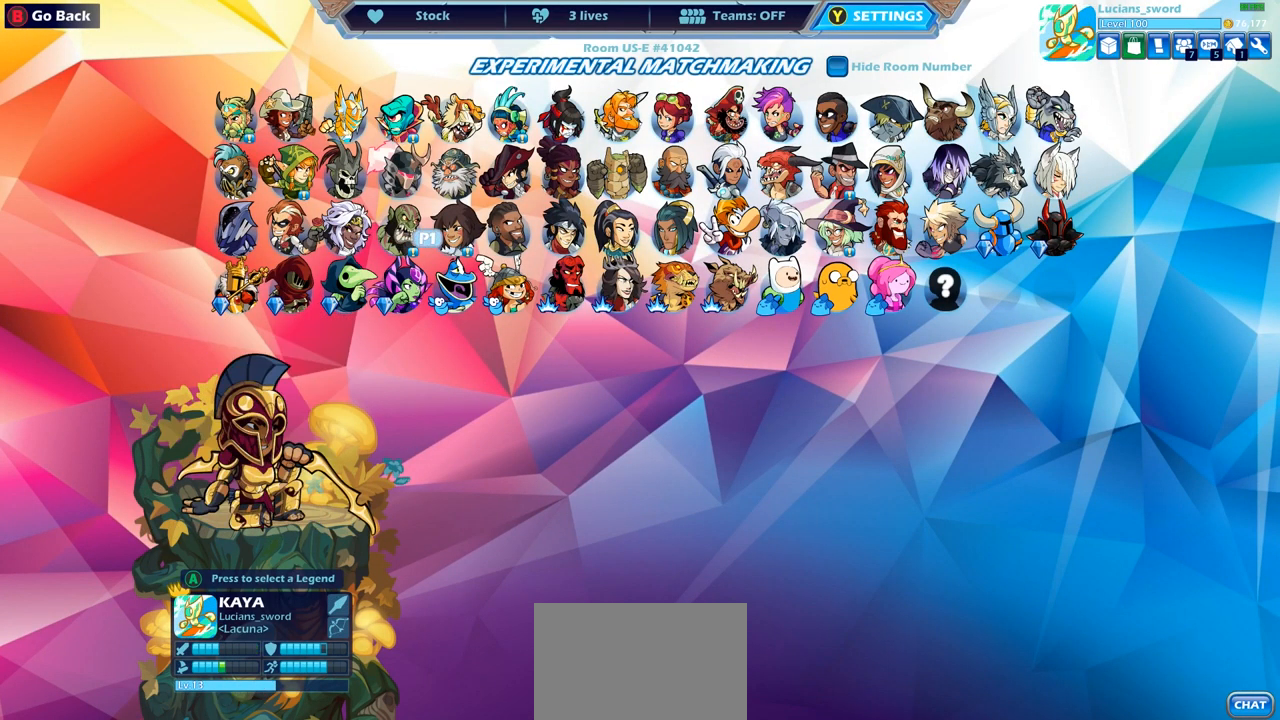
{"buttons": ["DPAD_UP"], "left_stick": "center", "right_stick": "center", "events": [[100, "DPAD_RIGHT", "down"], [167, "DPAD_RIGHT", "up"], [267, "DPAD_UP", "down"], [383, "DPAD_UP", "up"], [467, "DPAD_UP", "down"]]}
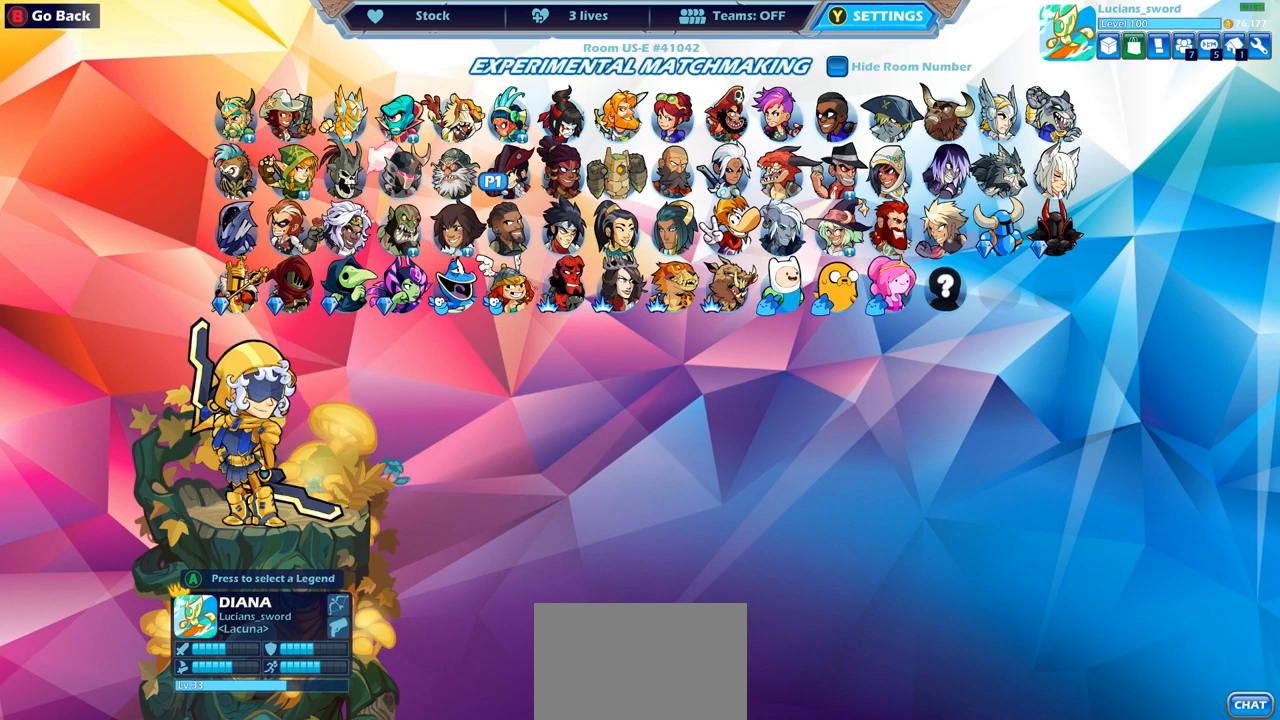
{"buttons": [], "left_stick": "center", "right_stick": "center", "events": [[50, "DPAD_UP", "up"], [317, "CROSS", "down"], [383, "CROSS", "up"]]}
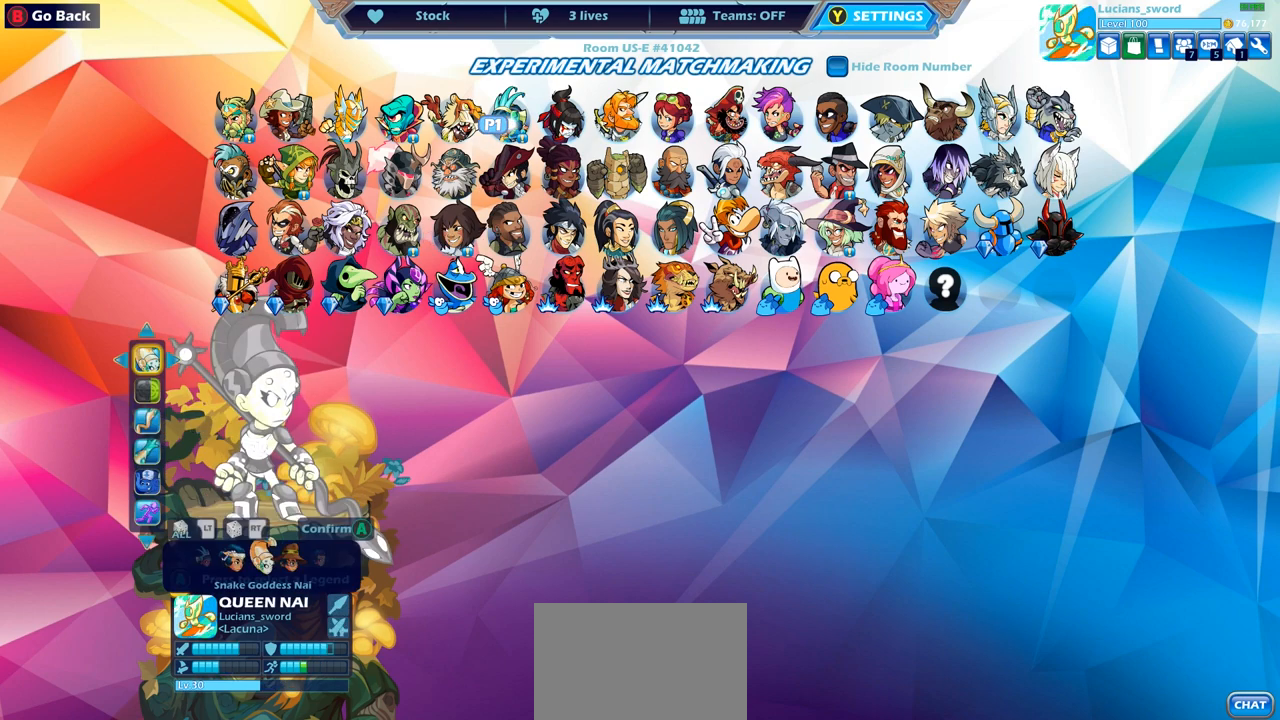
{"buttons": [], "left_stick": "center", "right_stick": "center", "events": [[133, "DPAD_LEFT", "down"], [217, "DPAD_LEFT", "up"], [300, "DPAD_LEFT", "down"], [400, "DPAD_LEFT", "up"]]}
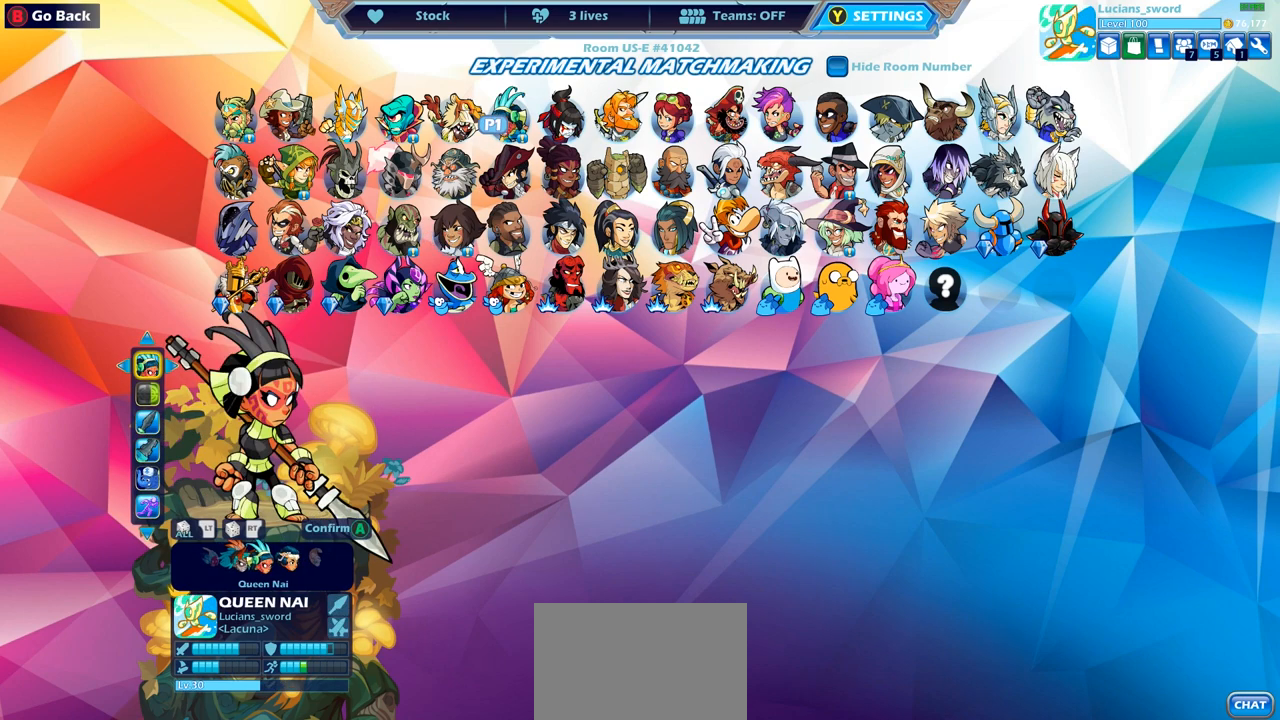
{"buttons": [], "left_stick": "center", "right_stick": "center", "events": [[400, "DPAD_LEFT", "down"], [500, "DPAD_LEFT", "up"]]}
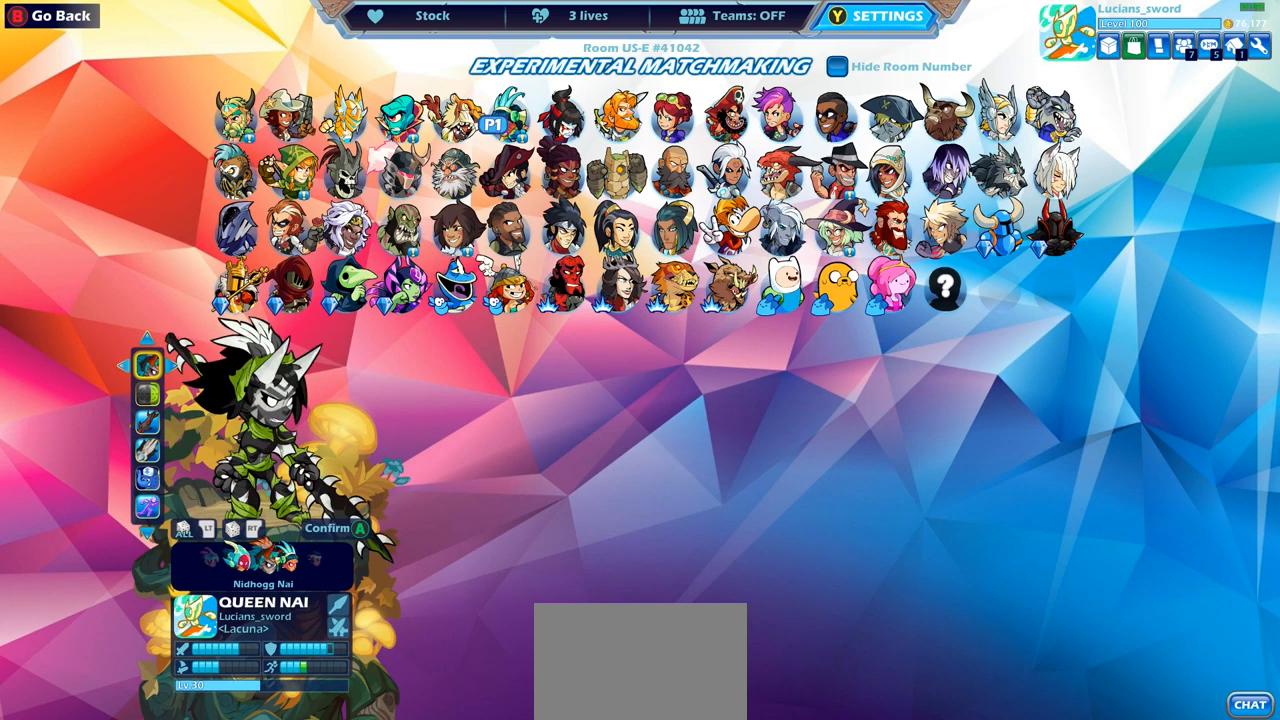
{"buttons": ["DPAD_LEFT"], "left_stick": "center", "right_stick": "center", "events": [[417, "DPAD_LEFT", "down"]]}
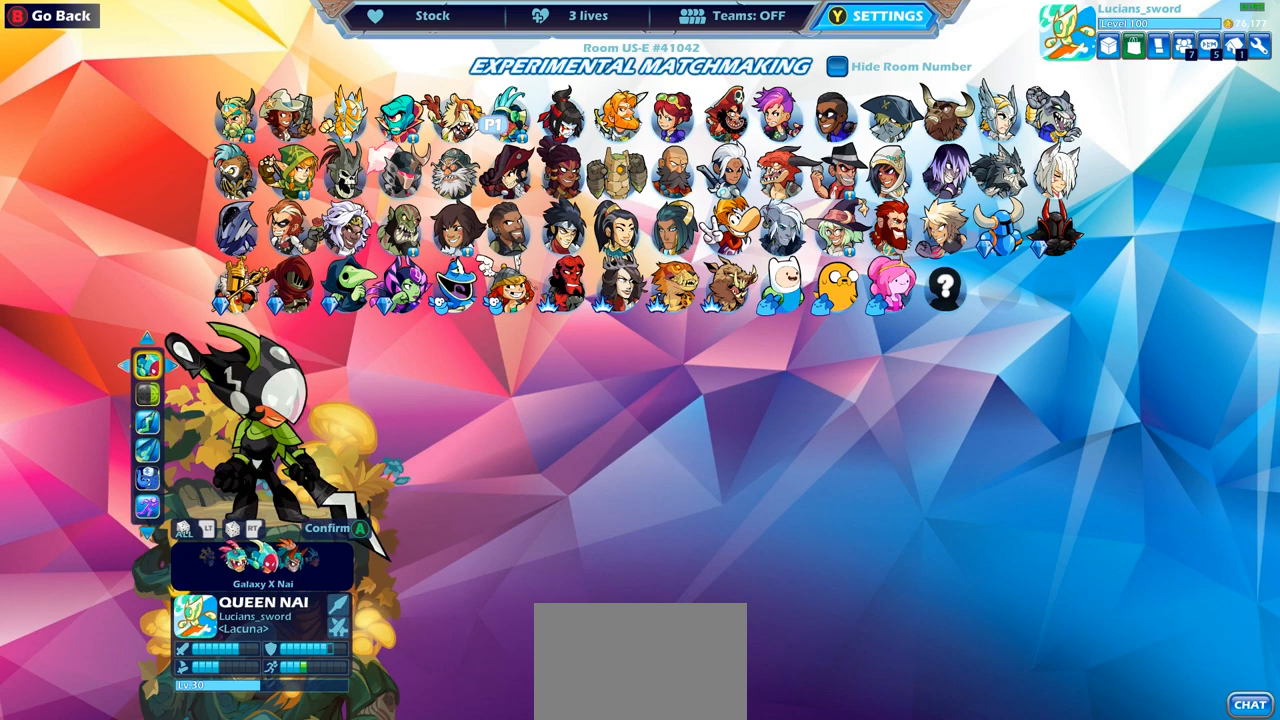
{"buttons": [], "left_stick": "center", "right_stick": "center", "events": [[17, "DPAD_LEFT", "up"], [367, "DPAD_LEFT", "down"], [483, "DPAD_LEFT", "up"]]}
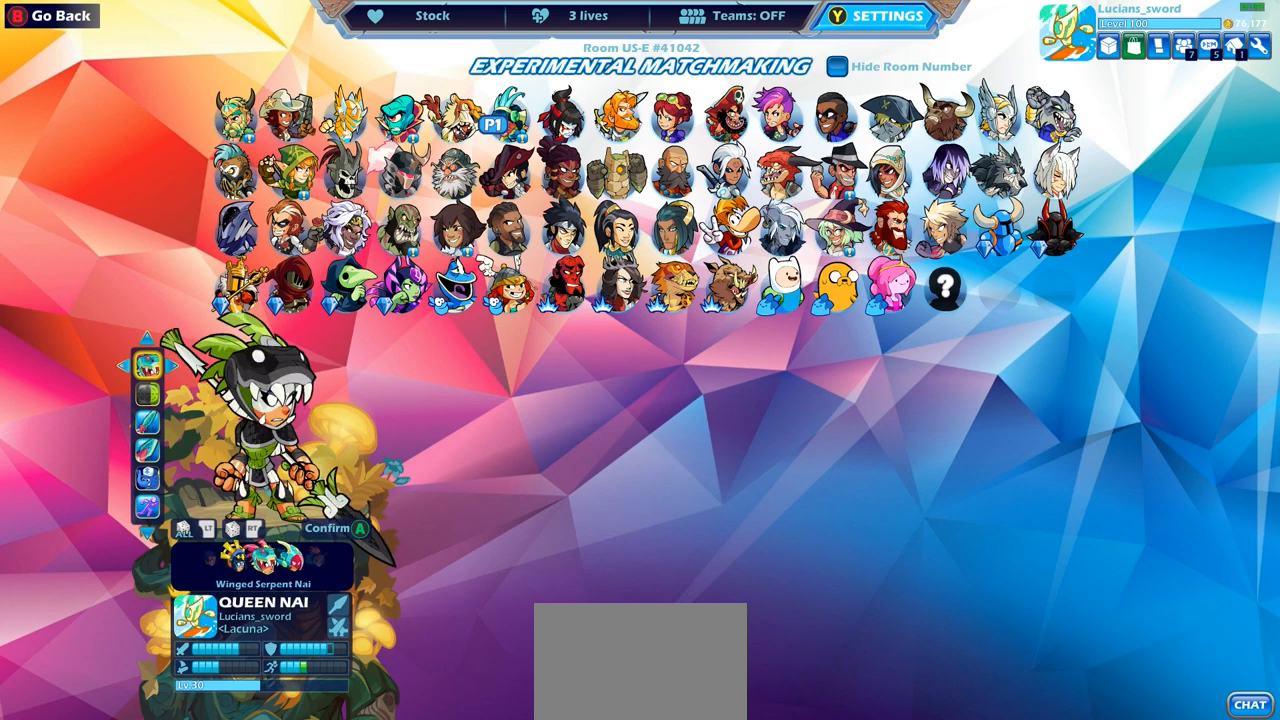
{"buttons": ["DPAD_RIGHT"], "left_stick": "center", "right_stick": "center", "events": [[217, "DPAD_RIGHT", "down"], [333, "DPAD_RIGHT", "up"], [483, "DPAD_RIGHT", "down"]]}
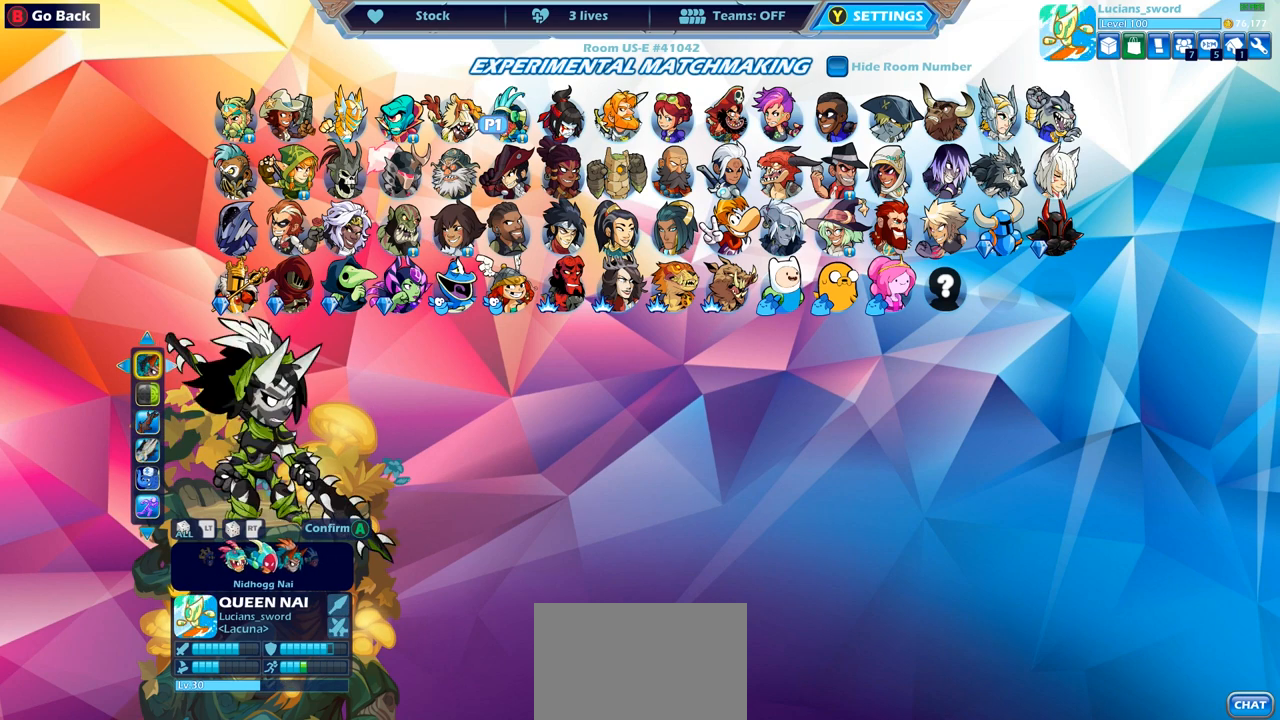
{"buttons": [], "left_stick": "center", "right_stick": "center", "events": [[83, "DPAD_RIGHT", "up"], [150, "DPAD_RIGHT", "down"], [233, "DPAD_RIGHT", "up"]]}
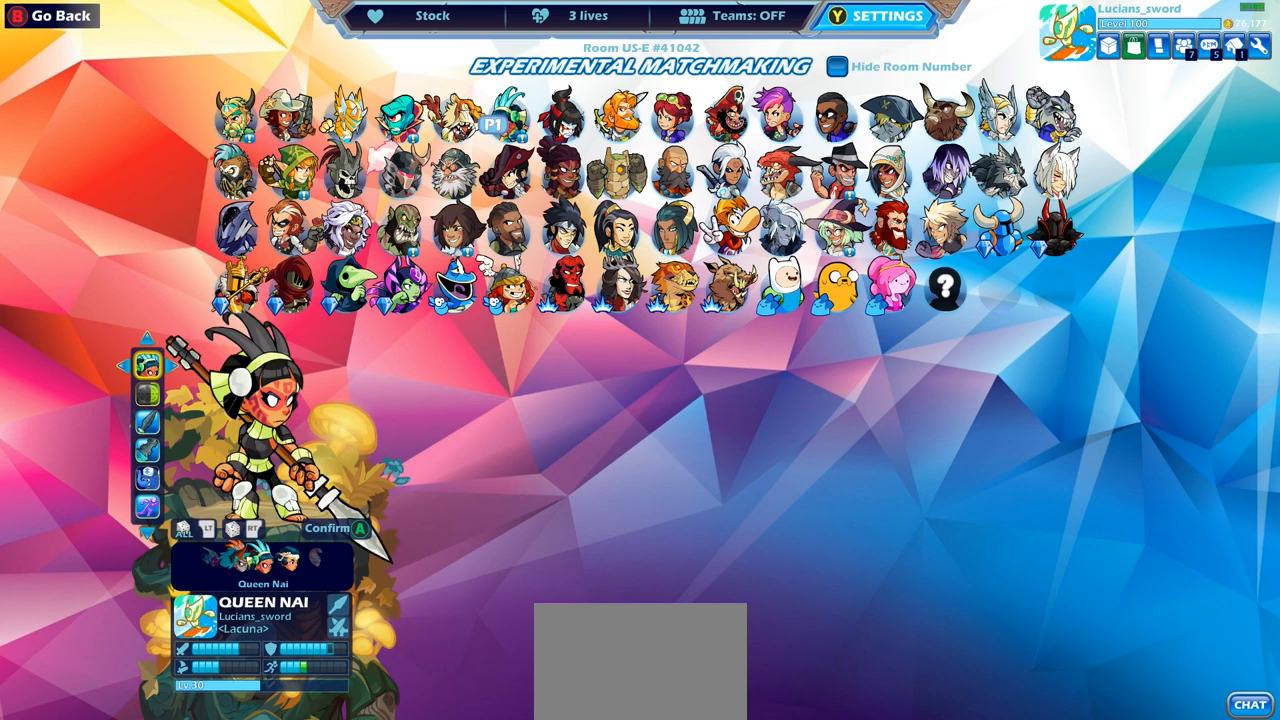
{"buttons": ["L2"], "left_stick": "center", "right_stick": "center", "events": [[450, "L2", "down"]]}
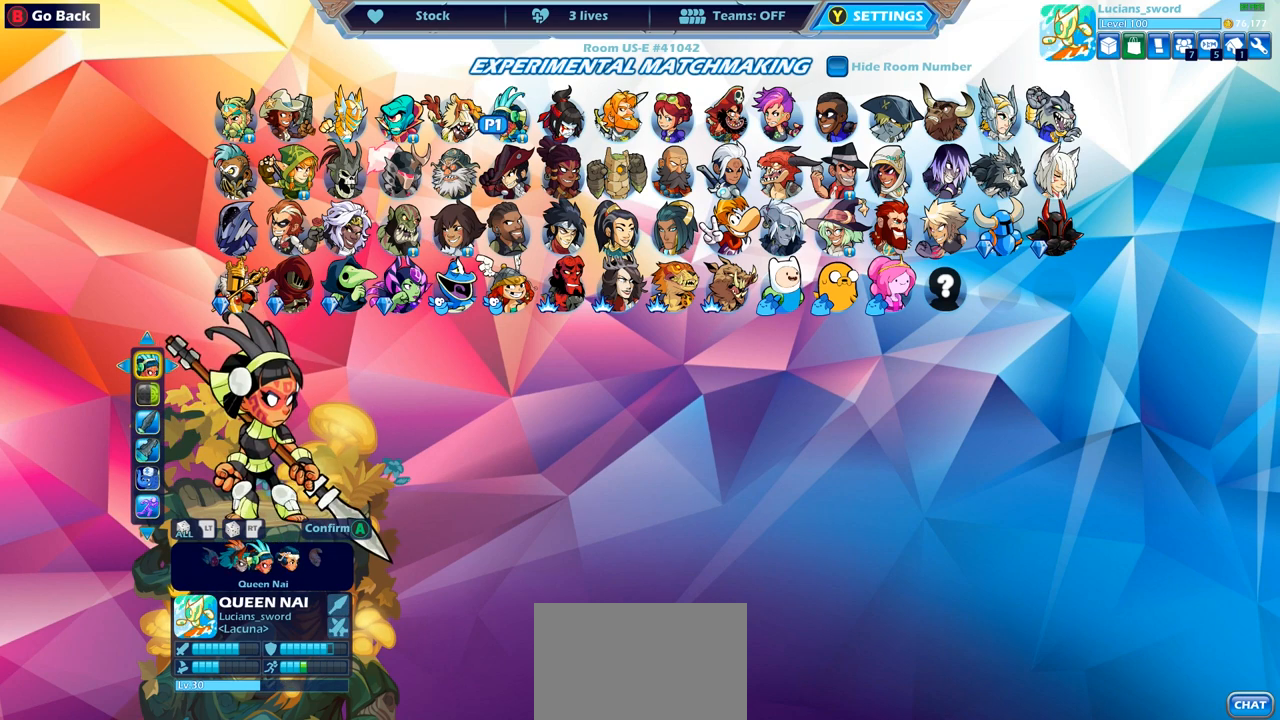
{"buttons": [], "left_stick": "center", "right_stick": "center", "events": [[50, "L2", "up"]]}
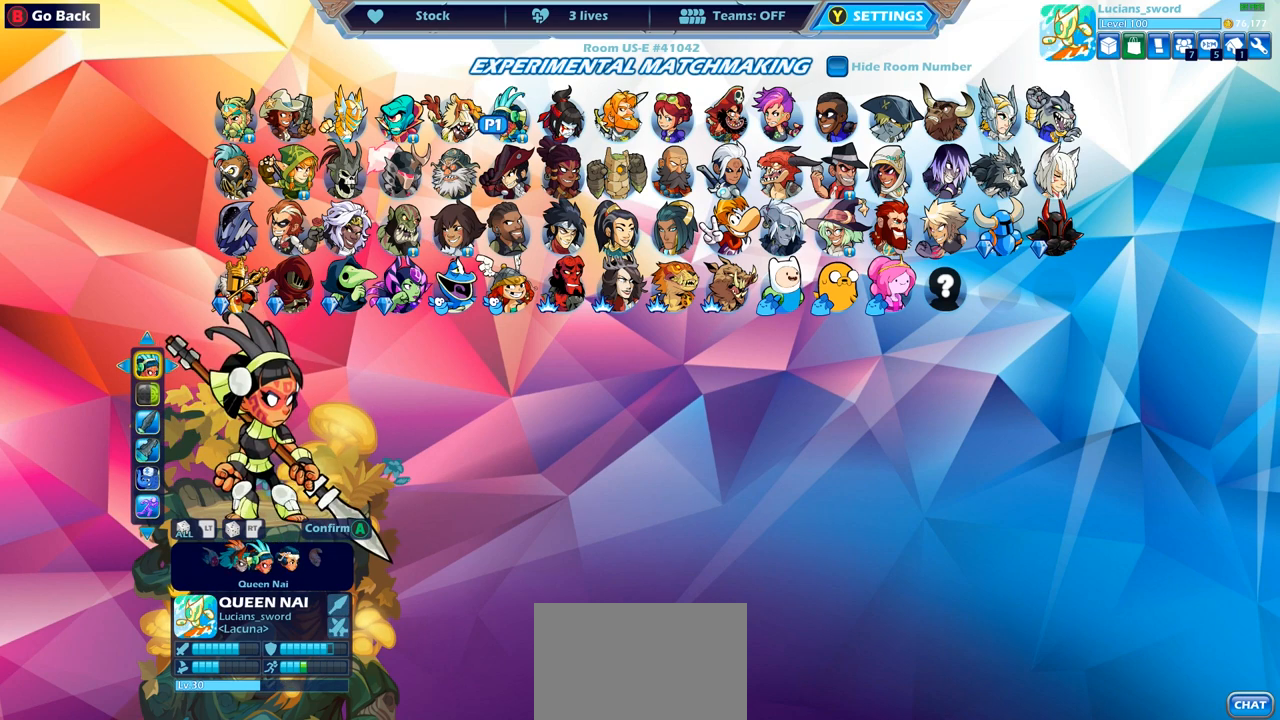
{"buttons": [], "left_stick": "center", "right_stick": "center", "events": []}
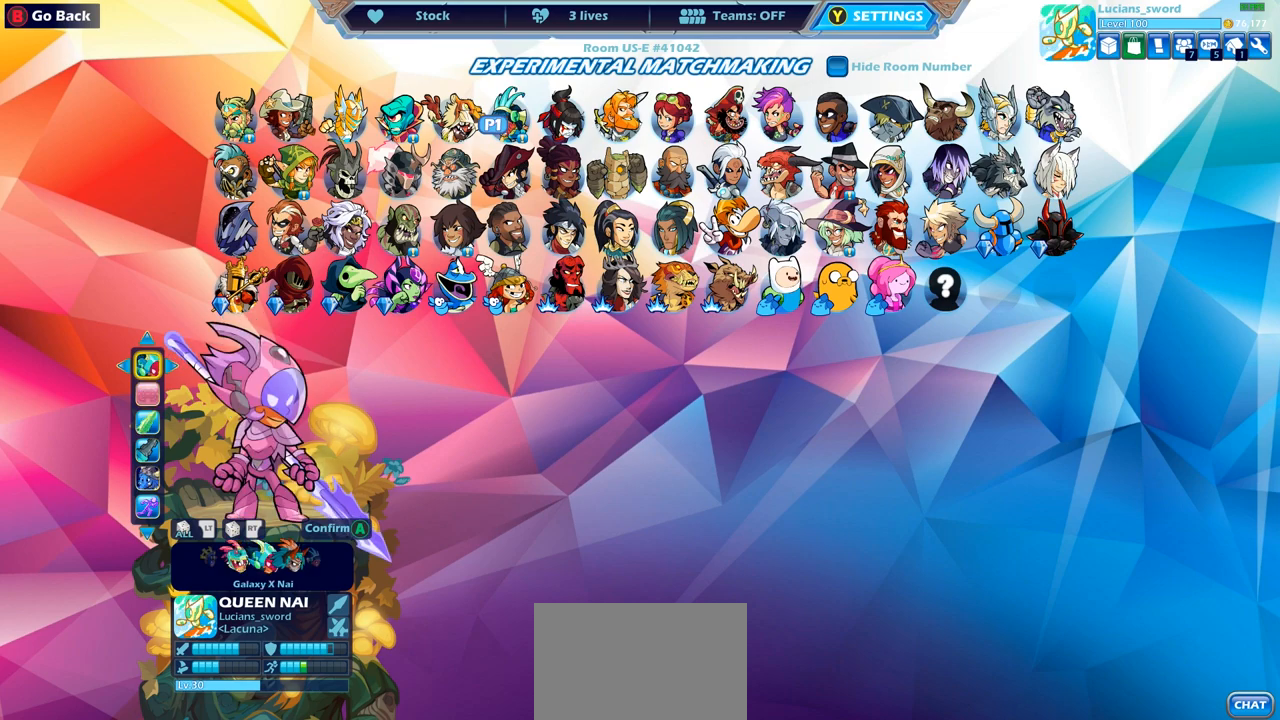
{"buttons": [], "left_stick": "center", "right_stick": "center", "events": []}
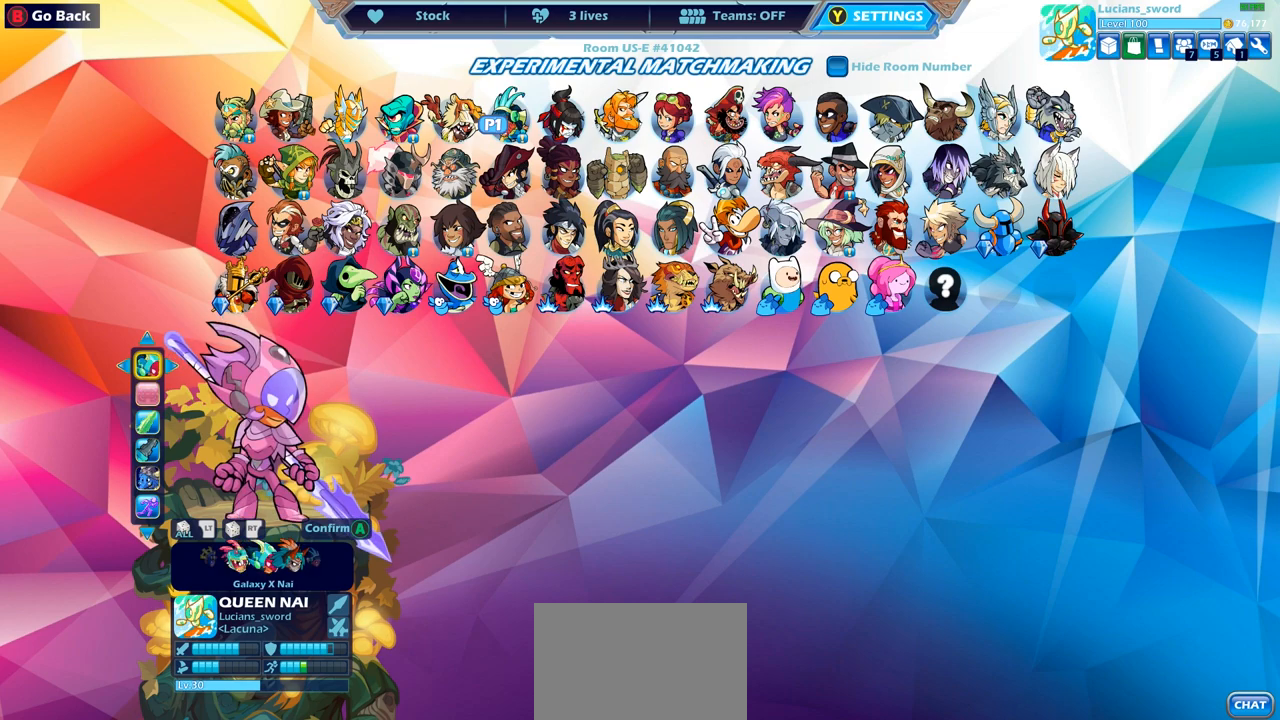
{"buttons": [], "left_stick": "center", "right_stick": "center", "events": [[250, "CROSS", "down"], [367, "CROSS", "up"]]}